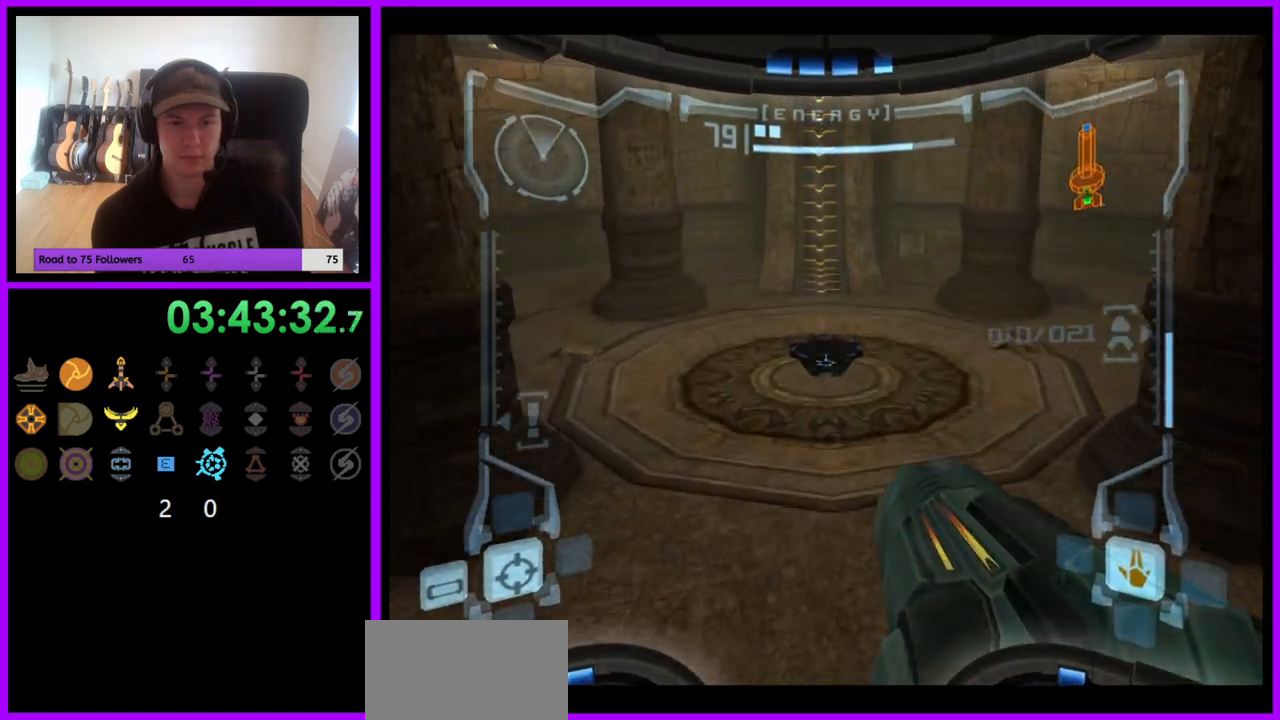
Gameplay with a controller (Nintendo layout); each line is a JSON object with the inputs held at the frame after it. "events" lists button and stick changes between this image and that frame as [ms after this image, input, new state], when the widget could be followed in between. Not read: L3 R3.
{"buttons": ["L1"], "left_stick": "up", "right_stick": "center", "events": []}
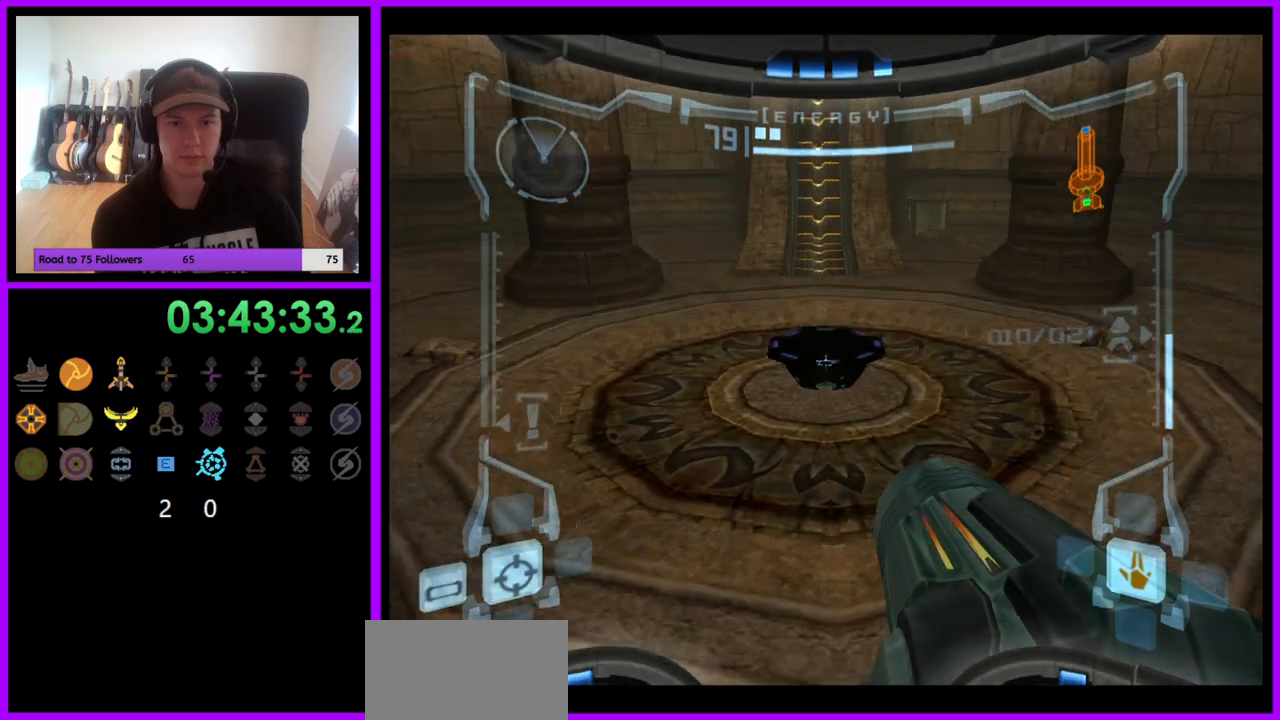
{"buttons": ["L1"], "left_stick": "up", "right_stick": "center", "events": [[117, "B", "down"], [183, "B", "up"]]}
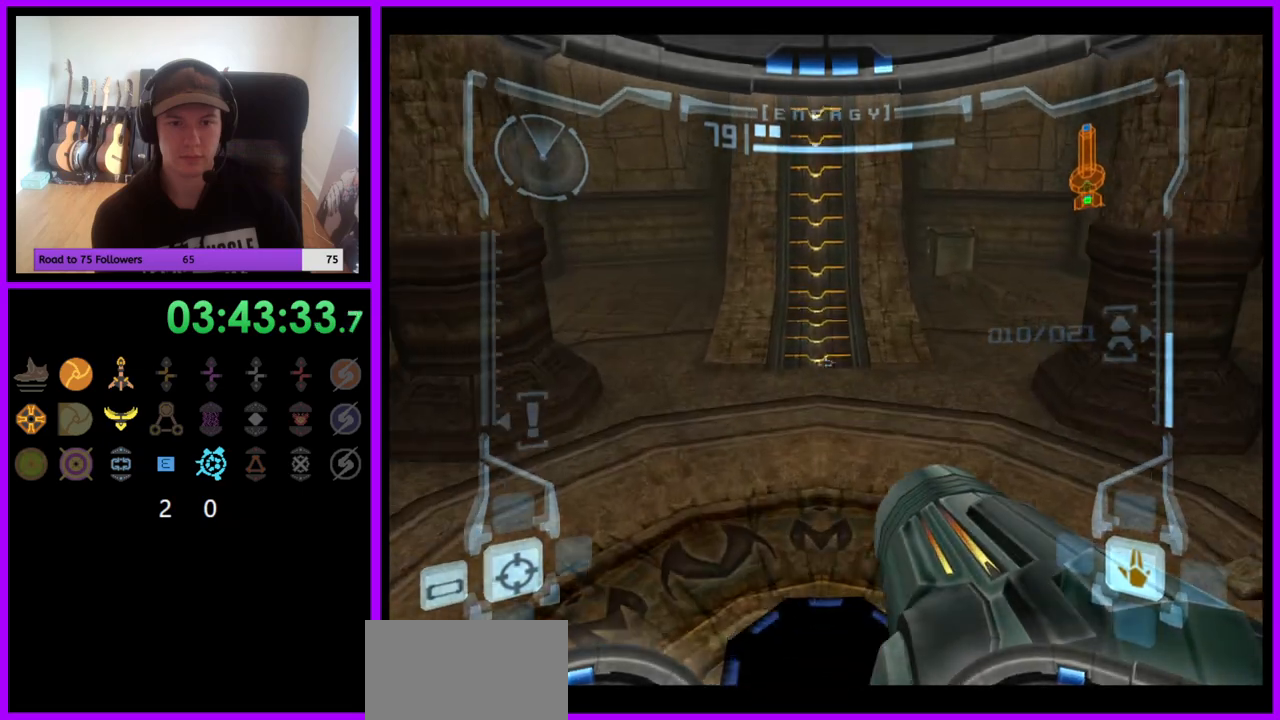
{"buttons": ["L1"], "left_stick": "center", "right_stick": "center", "events": [[433, "left_stick", "center"]]}
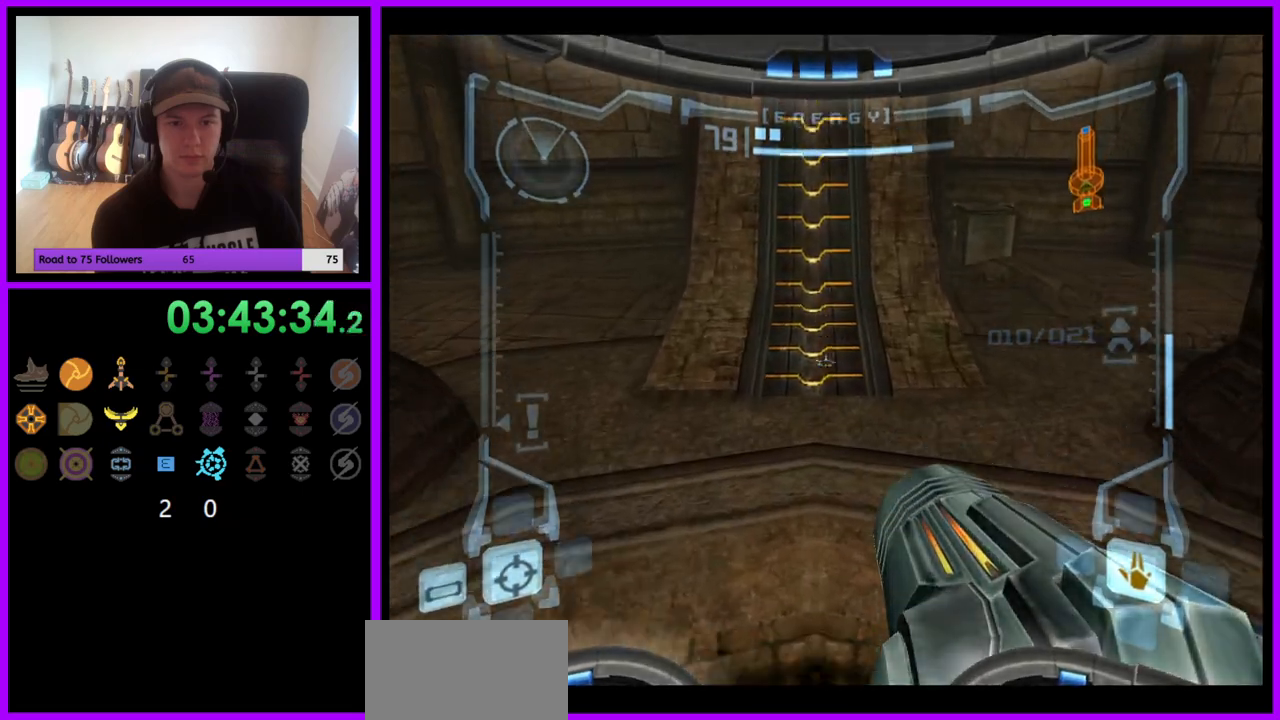
{"buttons": [], "left_stick": "center", "right_stick": "center", "events": [[100, "X", "down"], [217, "X", "up"], [267, "L1", "up"]]}
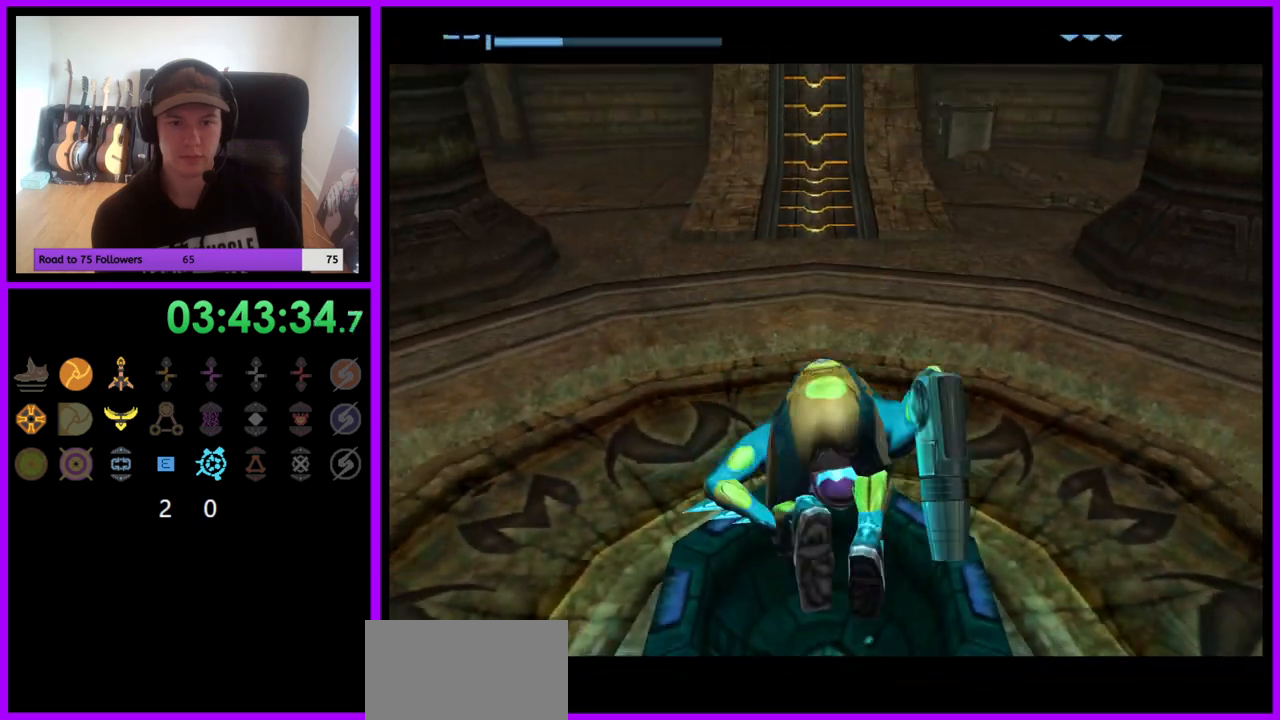
{"buttons": [], "left_stick": "center", "right_stick": "center", "events": []}
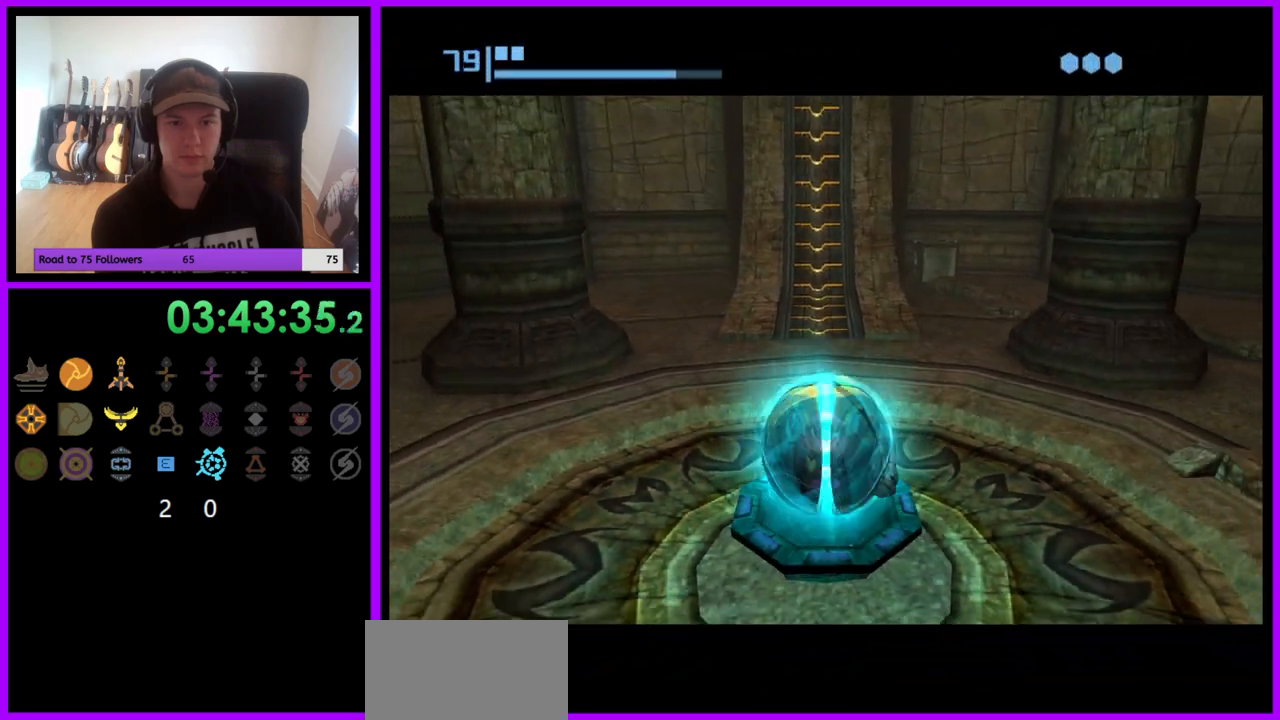
{"buttons": [], "left_stick": "center", "right_stick": "center", "events": [[133, "A", "down"], [233, "A", "up"]]}
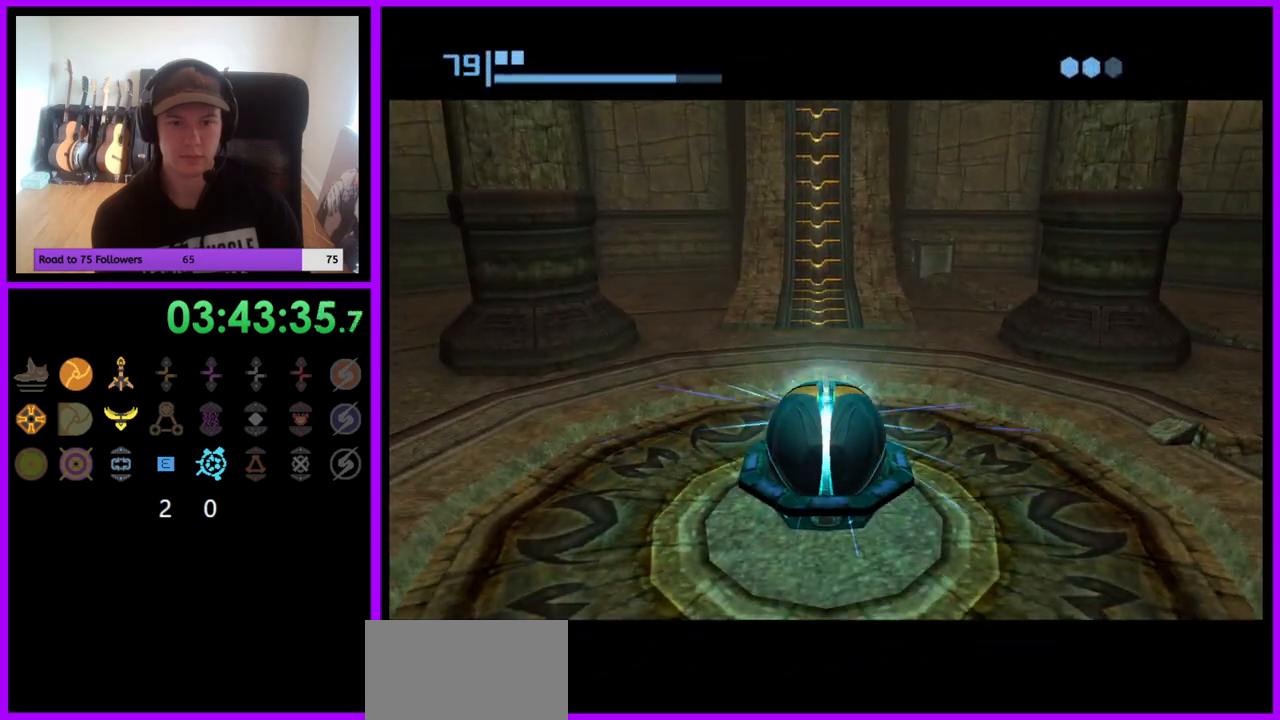
{"buttons": [], "left_stick": "up", "right_stick": "center", "events": [[400, "left_stick", "up"]]}
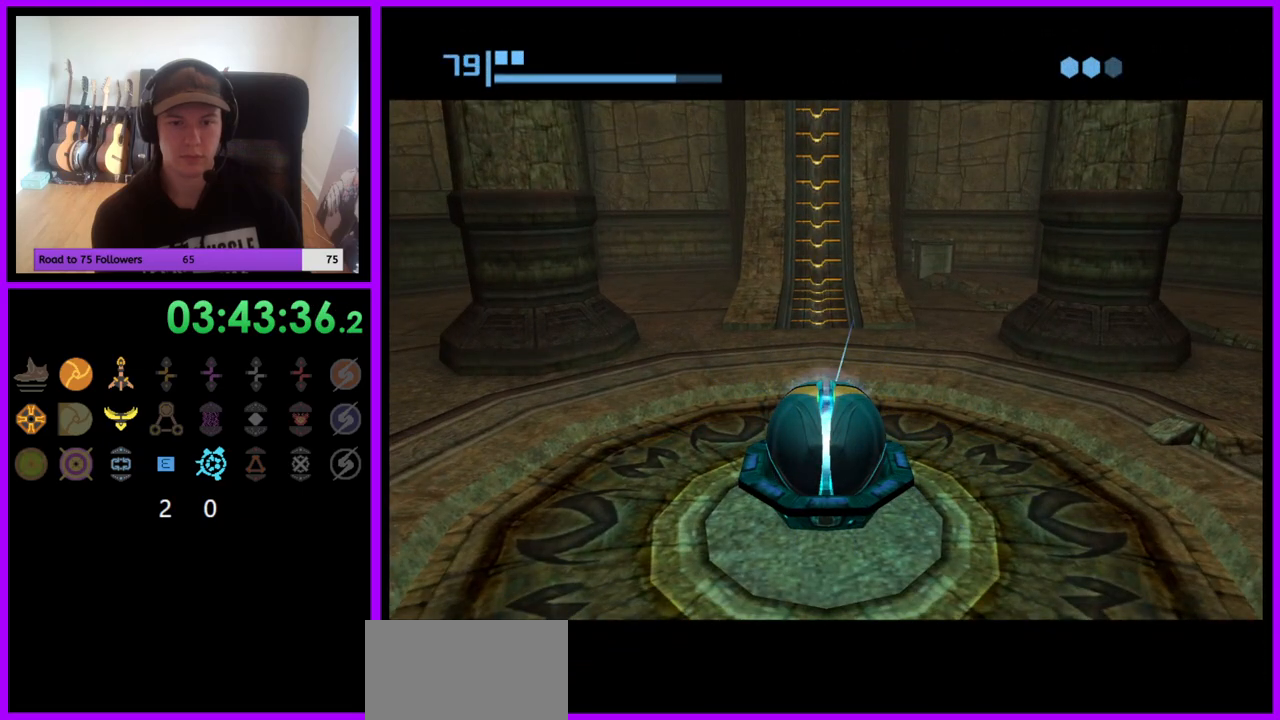
{"buttons": [], "left_stick": "up", "right_stick": "center", "events": [[83, "left_stick", "up-left"], [233, "left_stick", "up"]]}
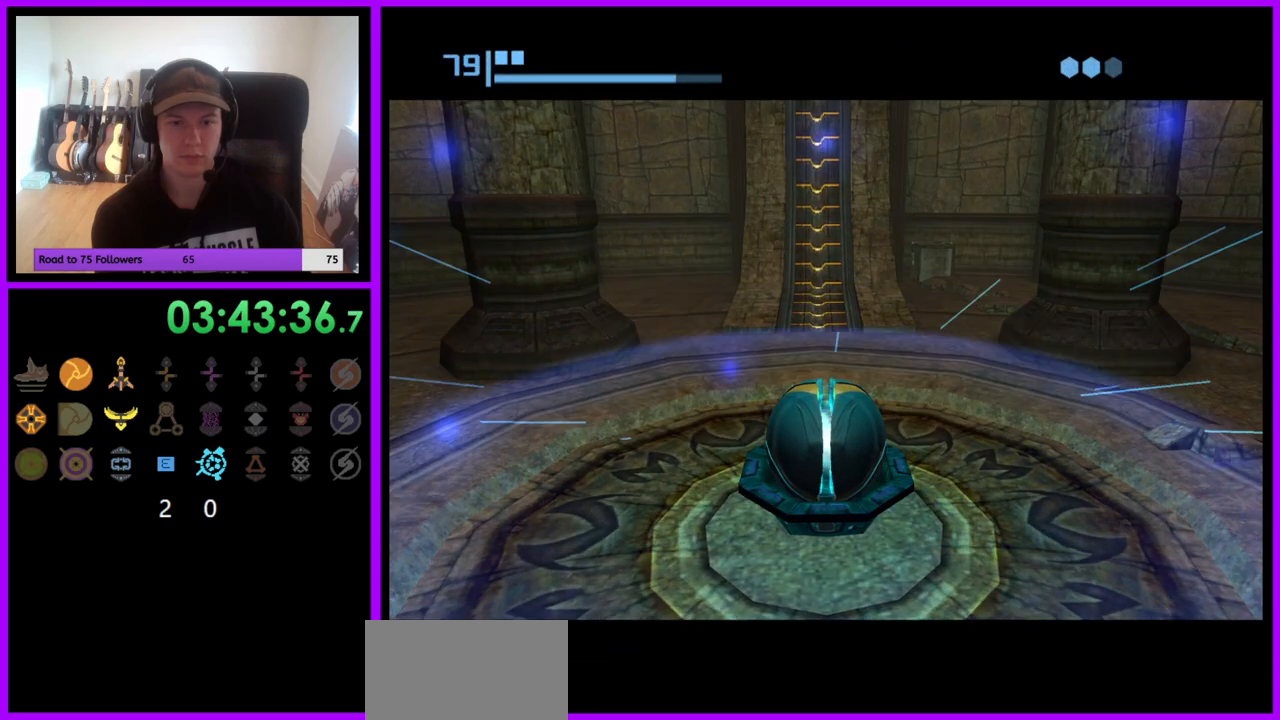
{"buttons": [], "left_stick": "up", "right_stick": "center", "events": []}
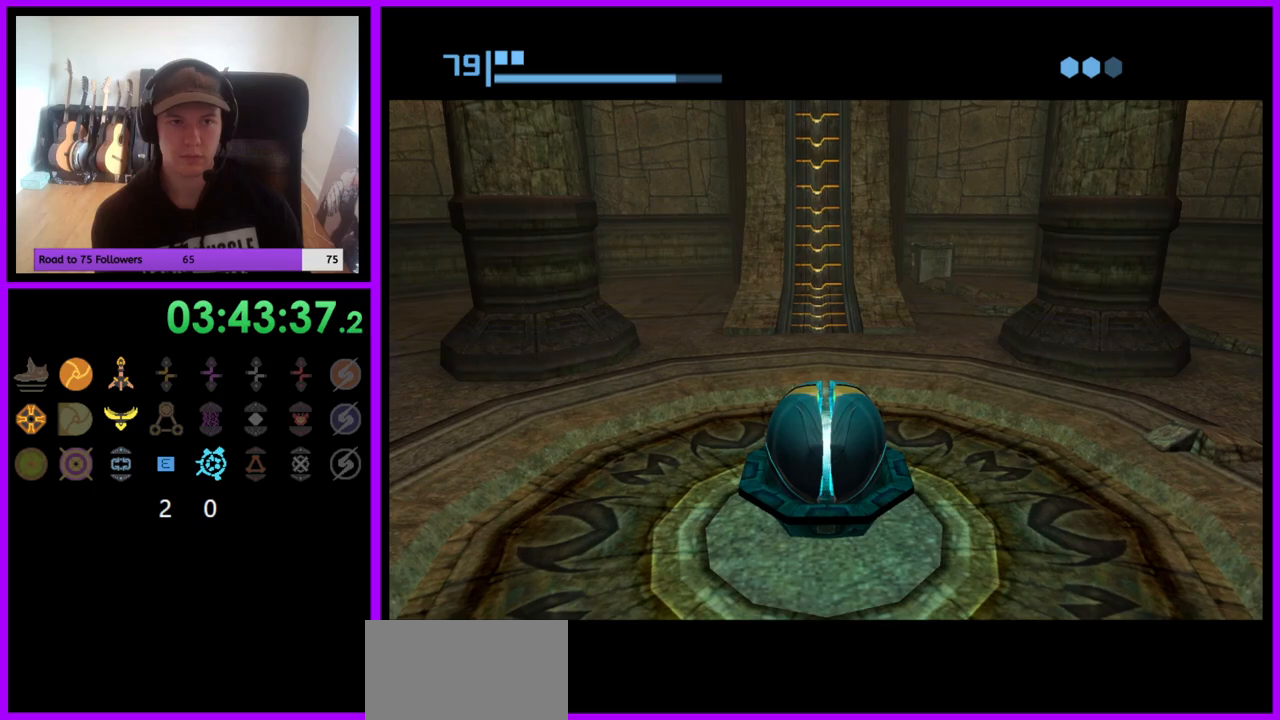
{"buttons": [], "left_stick": "up", "right_stick": "center", "events": []}
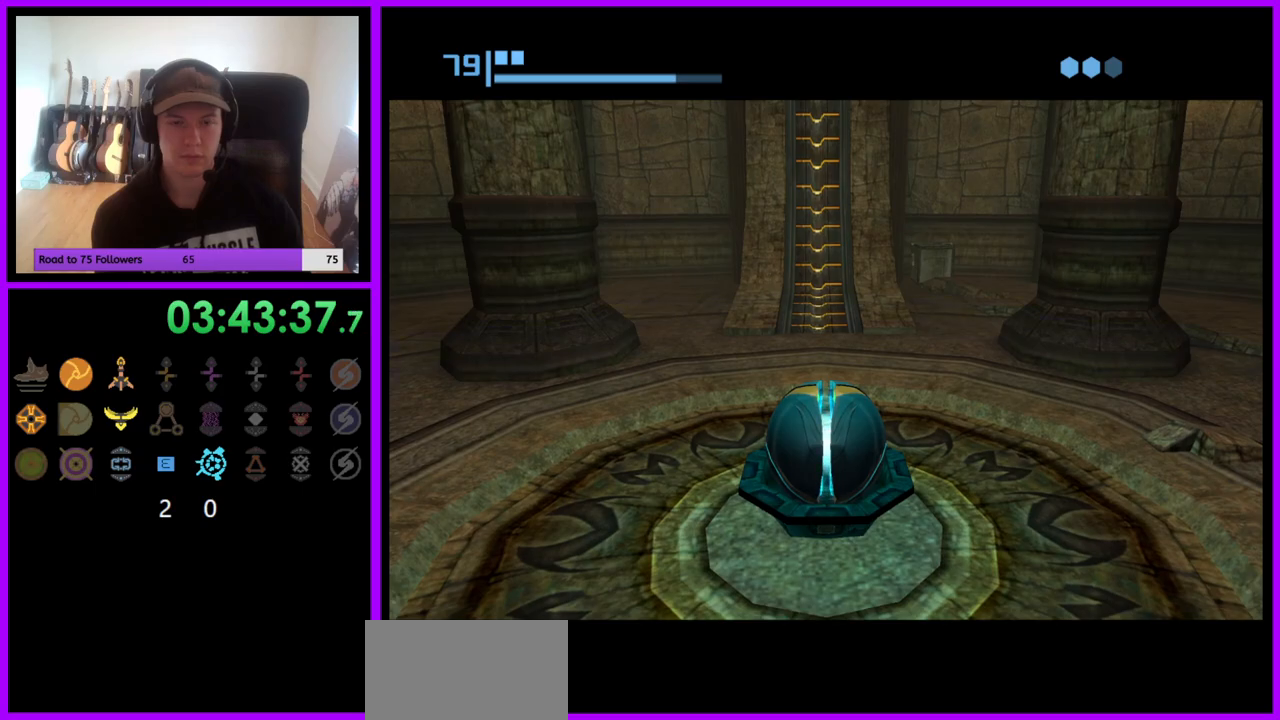
{"buttons": [], "left_stick": "up", "right_stick": "center", "events": []}
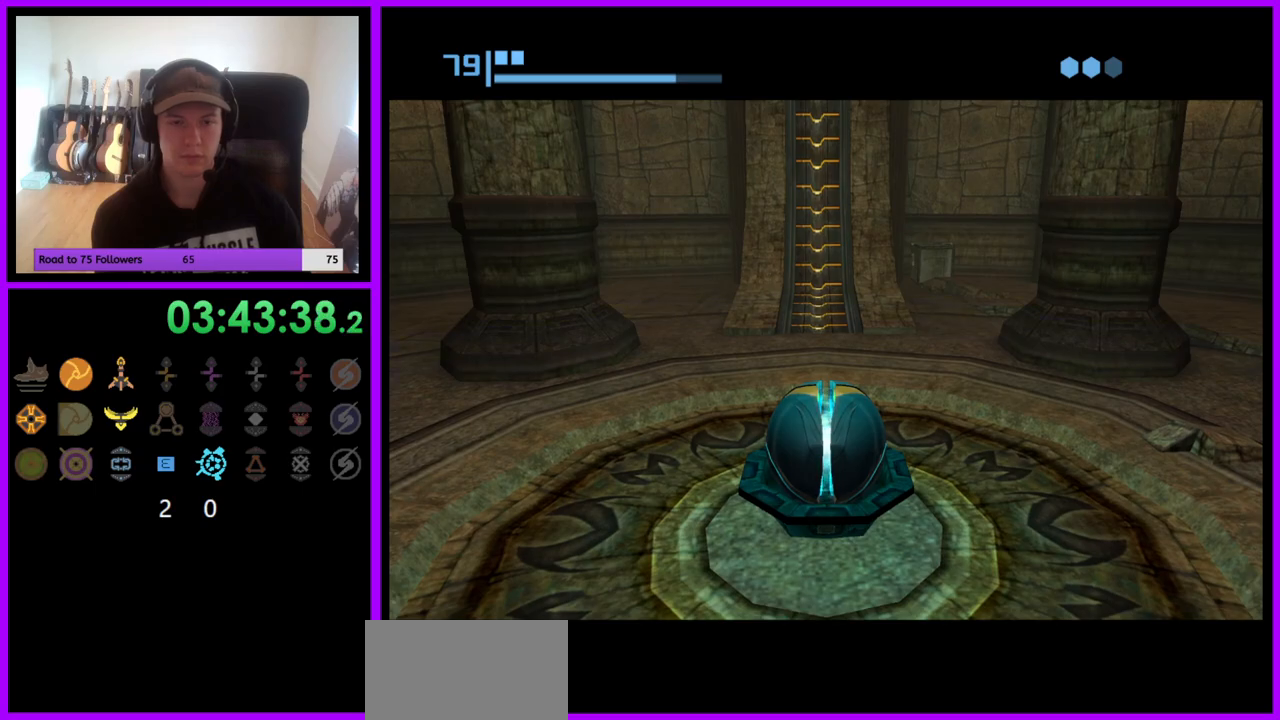
{"buttons": [], "left_stick": "up", "right_stick": "center", "events": []}
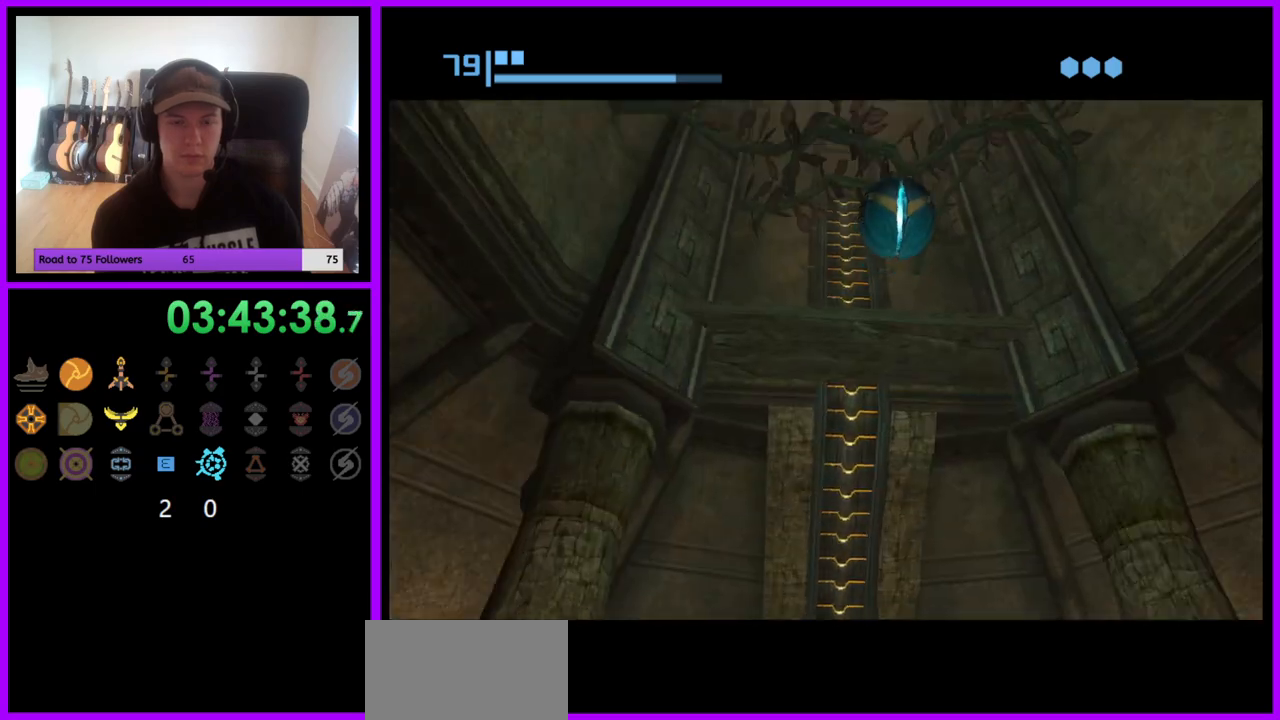
{"buttons": [], "left_stick": "up-left", "right_stick": "center", "events": [[267, "X", "down"], [300, "left_stick", "up-left"], [383, "X", "up"]]}
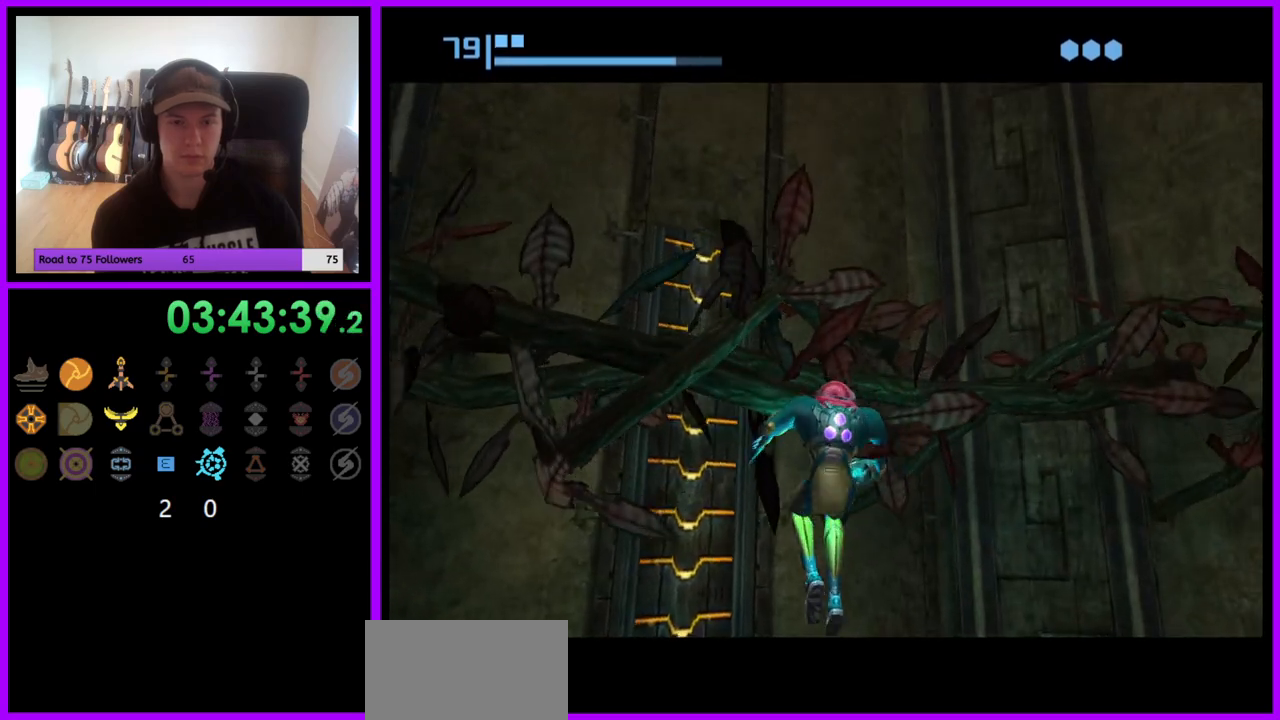
{"buttons": [], "left_stick": "center", "right_stick": "center", "events": [[350, "left_stick", "center"]]}
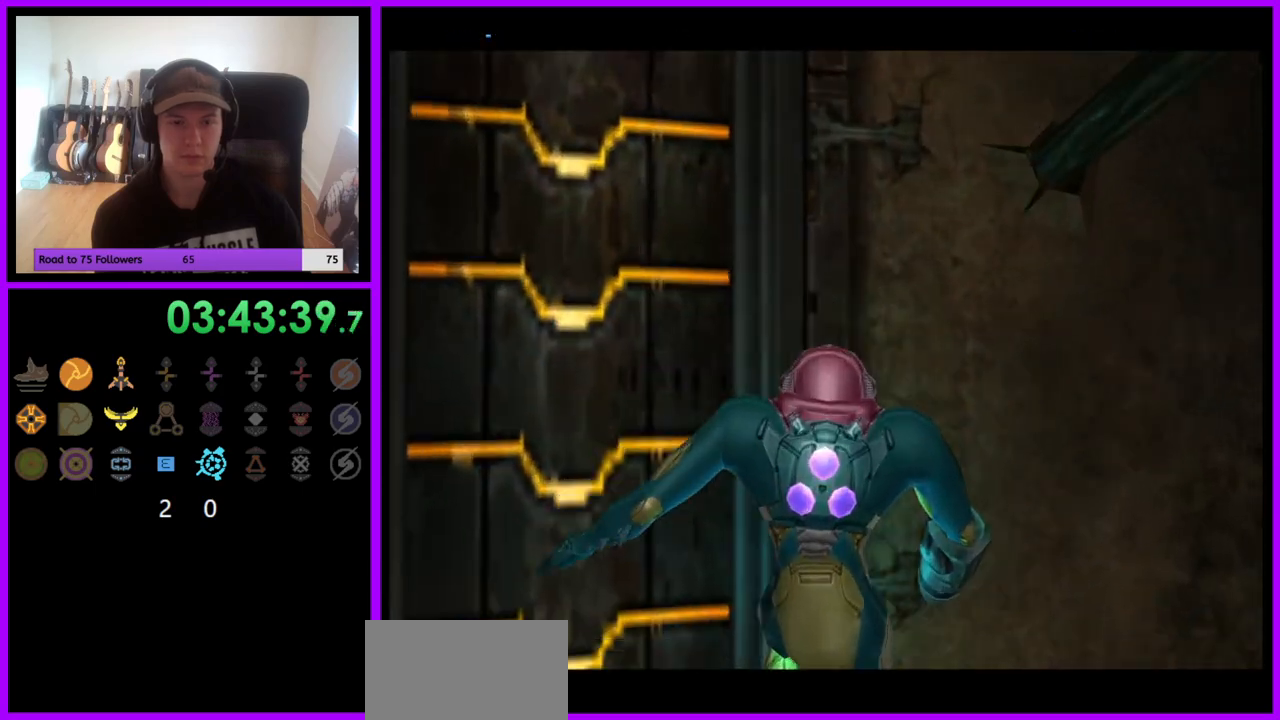
{"buttons": [], "left_stick": "left", "right_stick": "center", "events": [[217, "left_stick", "left"]]}
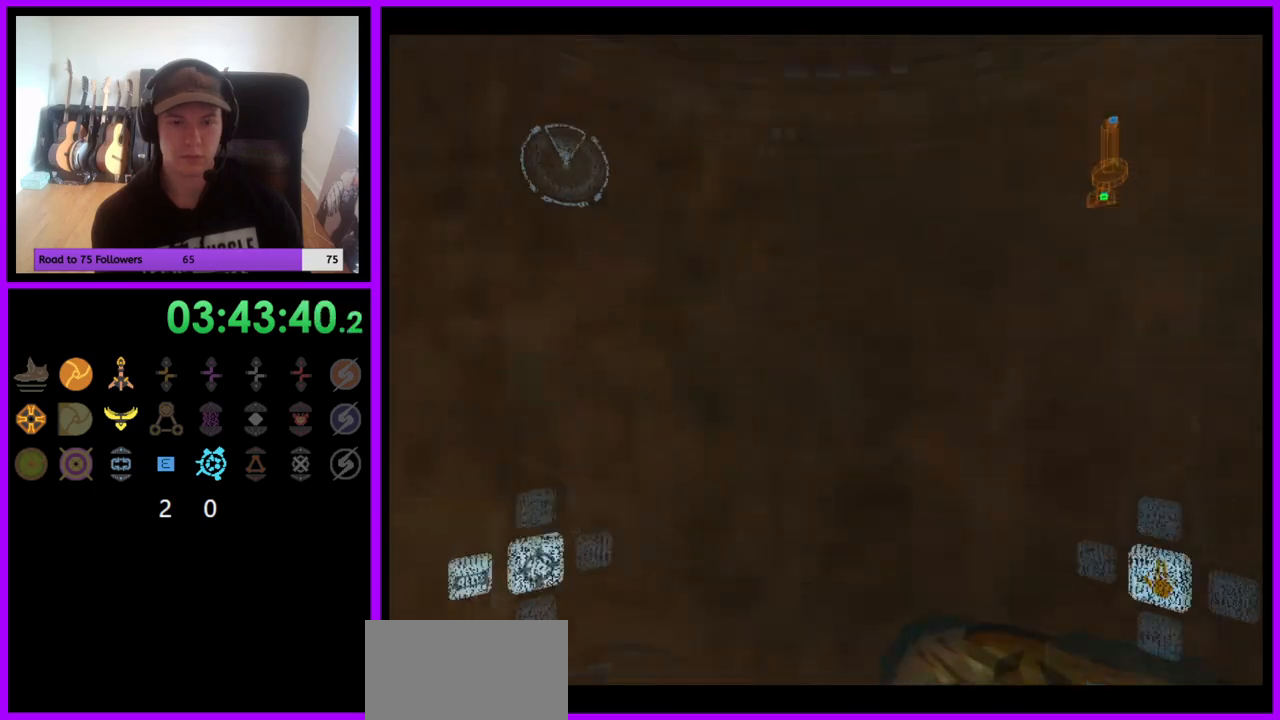
{"buttons": ["L1"], "left_stick": "center", "right_stick": "center", "events": [[83, "B", "down"], [83, "left_stick", "center"], [150, "B", "up"], [167, "L1", "down"], [217, "left_stick", "left"], [383, "left_stick", "center"]]}
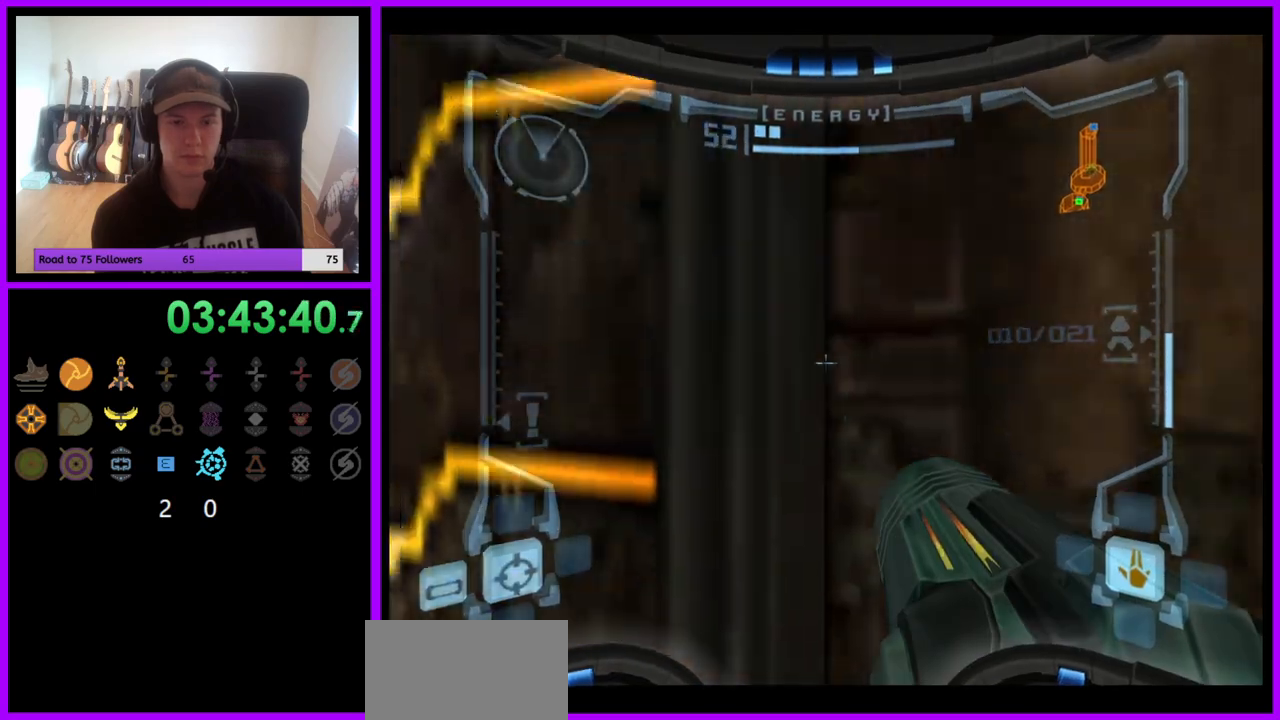
{"buttons": ["L1"], "left_stick": "center", "right_stick": "center", "events": [[17, "left_stick", "left"], [150, "left_stick", "center"], [300, "left_stick", "up-left"], [400, "left_stick", "center"]]}
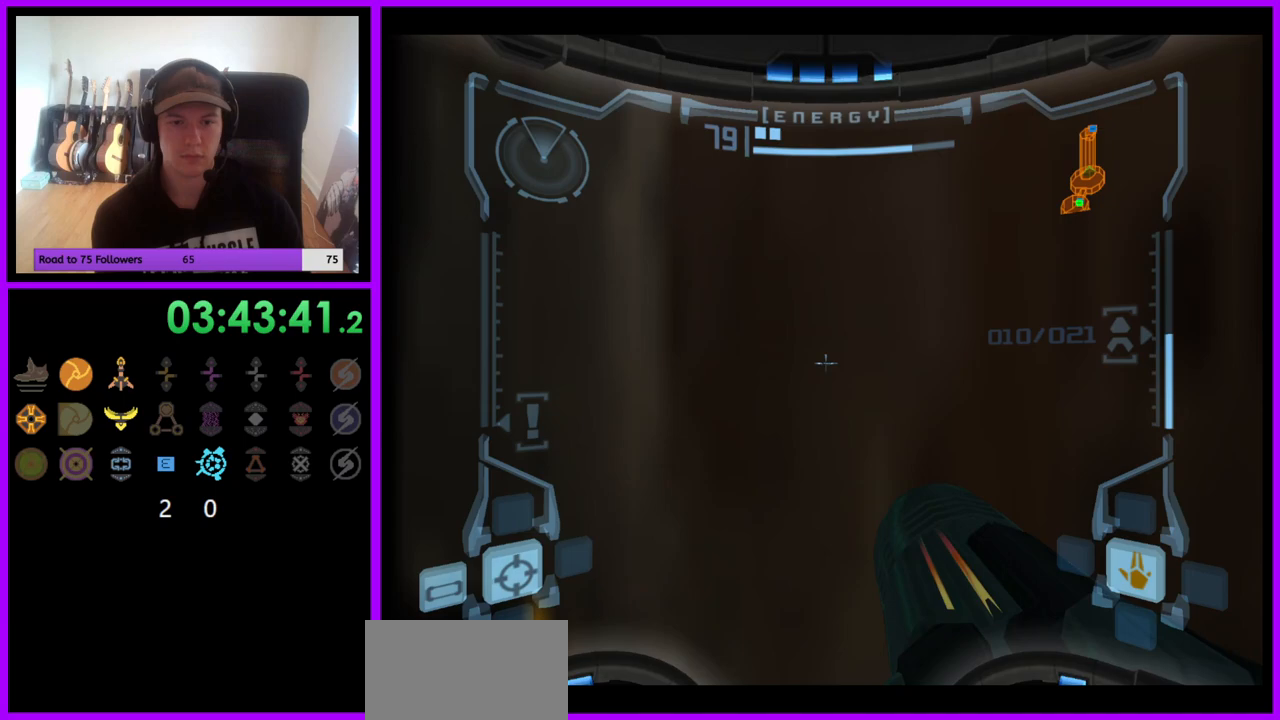
{"buttons": [], "left_stick": "center", "right_stick": "center", "events": [[150, "X", "down"], [250, "X", "up"], [450, "L1", "up"]]}
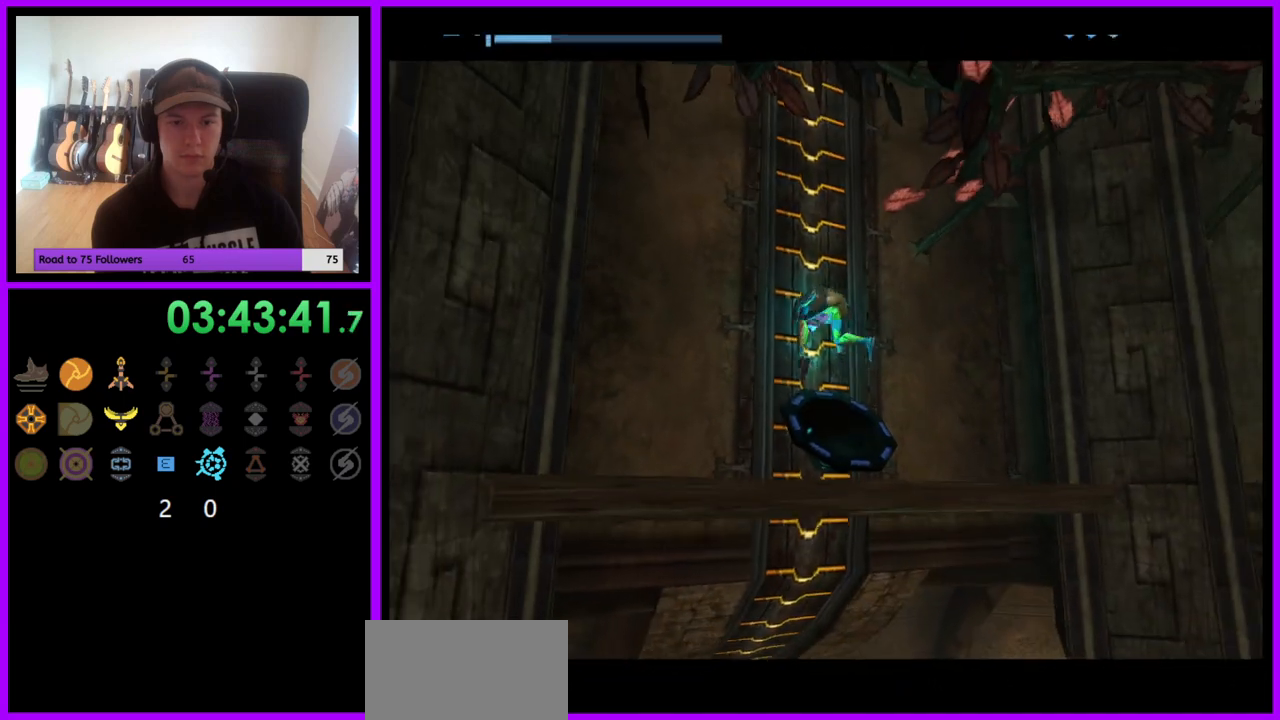
{"buttons": [], "left_stick": "center", "right_stick": "center", "events": []}
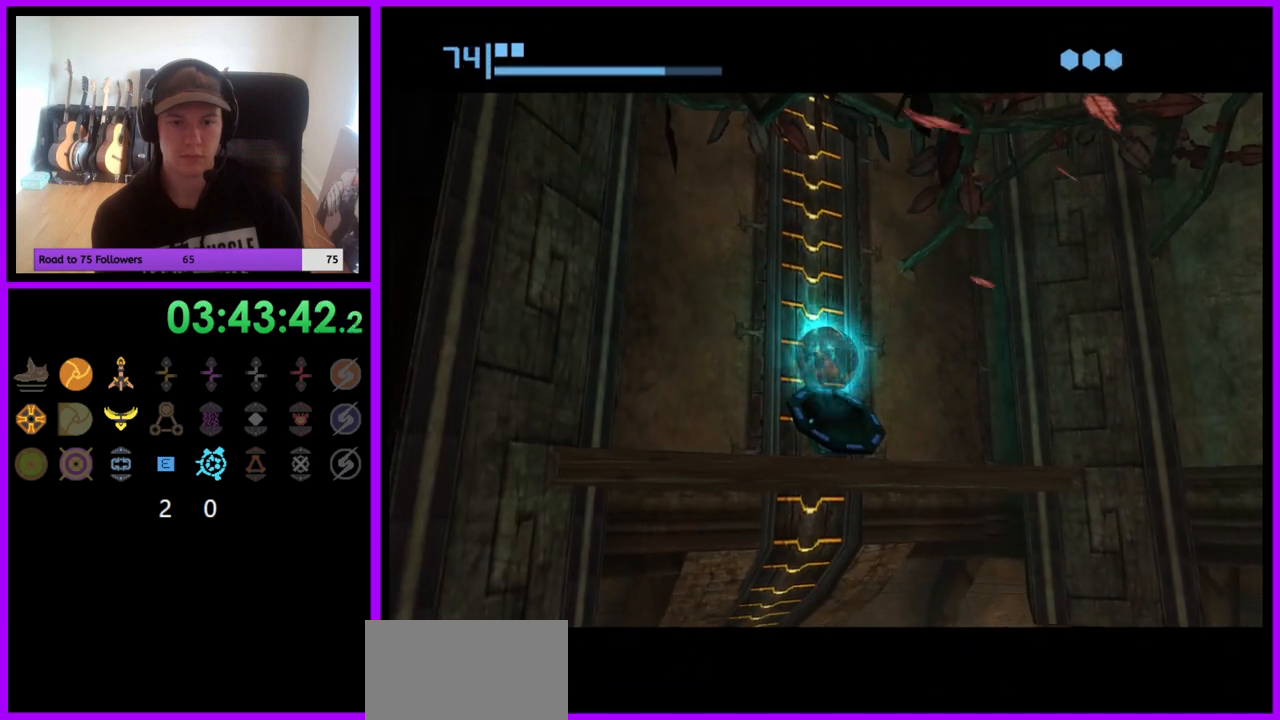
{"buttons": [], "left_stick": "center", "right_stick": "center", "events": [[367, "A", "down"], [467, "A", "up"]]}
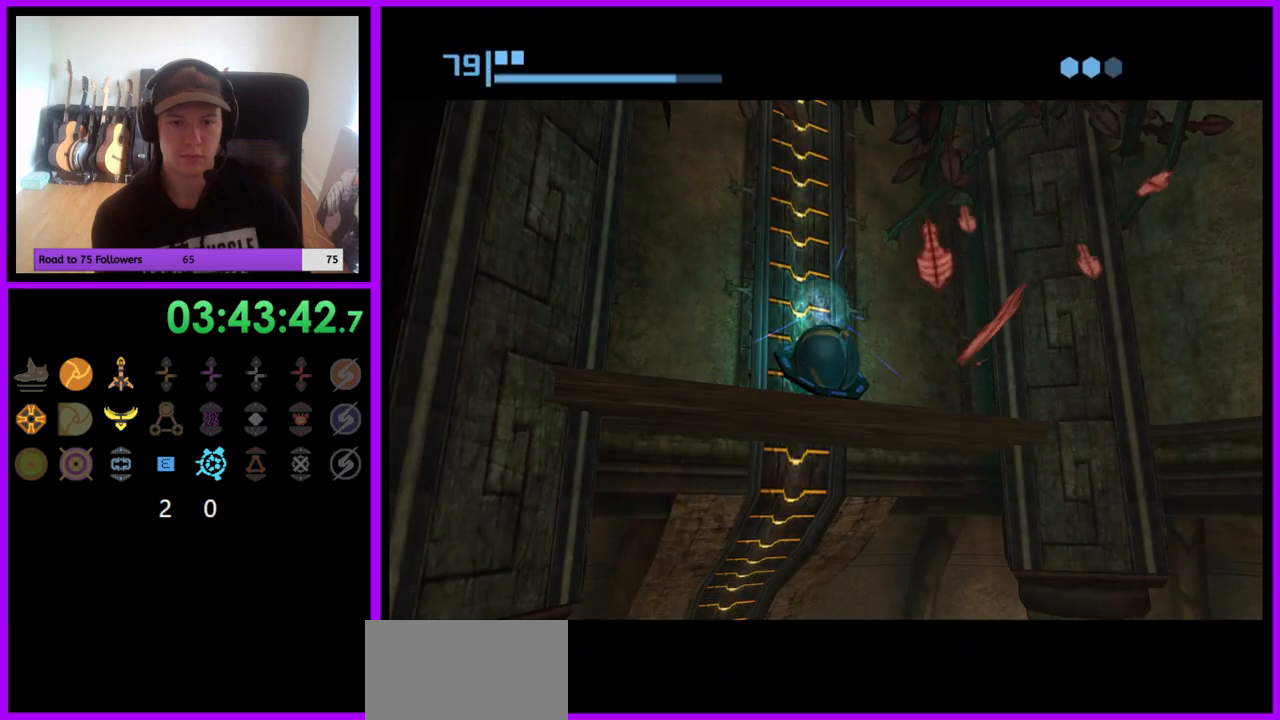
{"buttons": [], "left_stick": "center", "right_stick": "center", "events": [[233, "left_stick", "up"], [317, "left_stick", "center"]]}
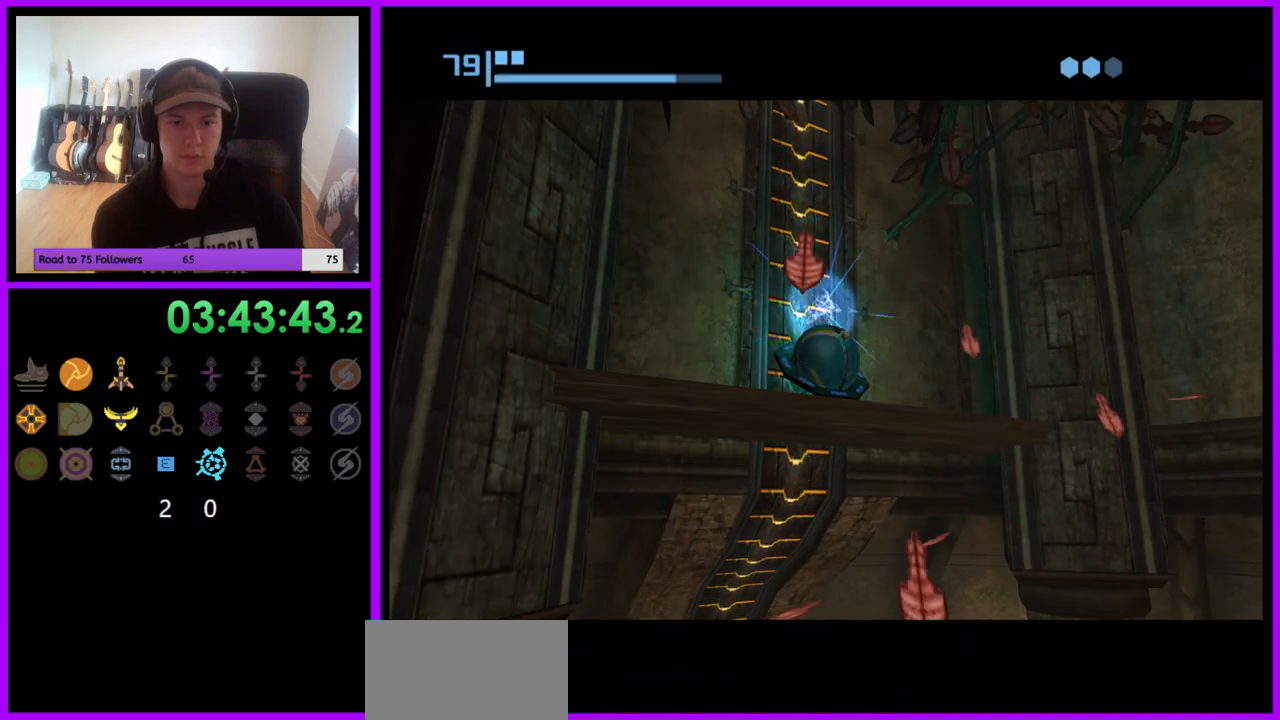
{"buttons": [], "left_stick": "center", "right_stick": "center", "events": []}
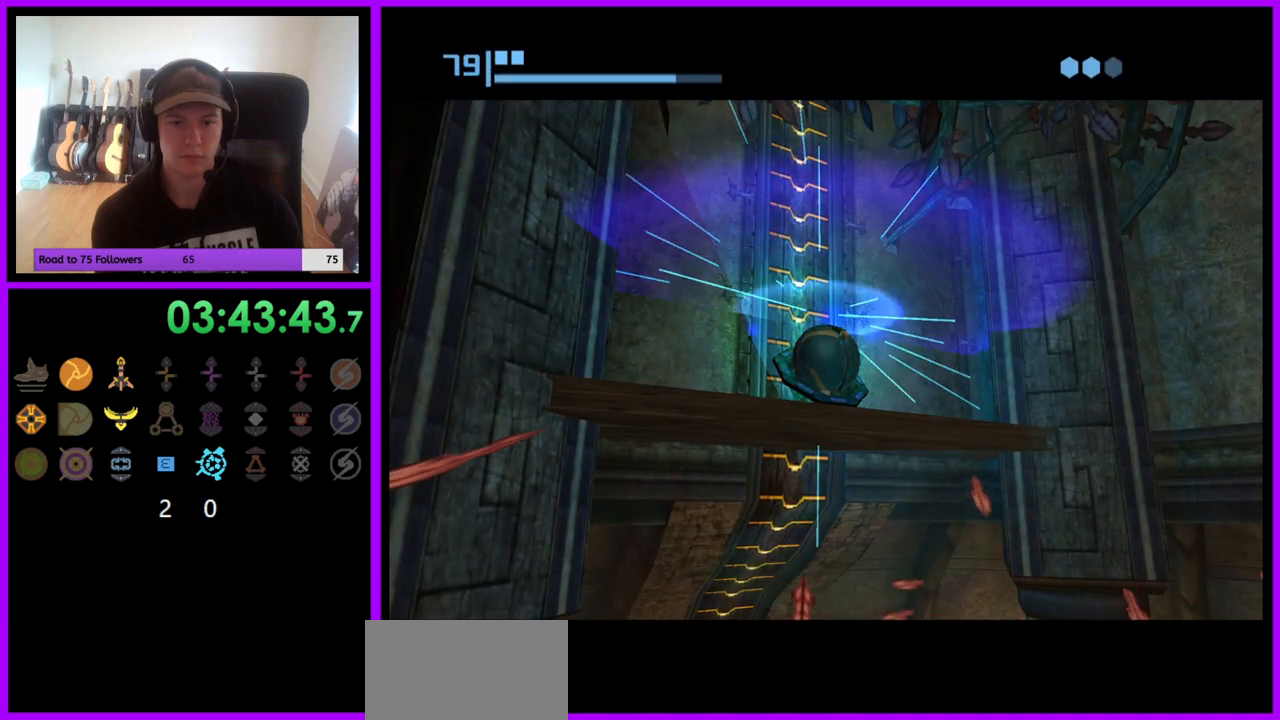
{"buttons": [], "left_stick": "right", "right_stick": "center", "events": [[283, "left_stick", "right"]]}
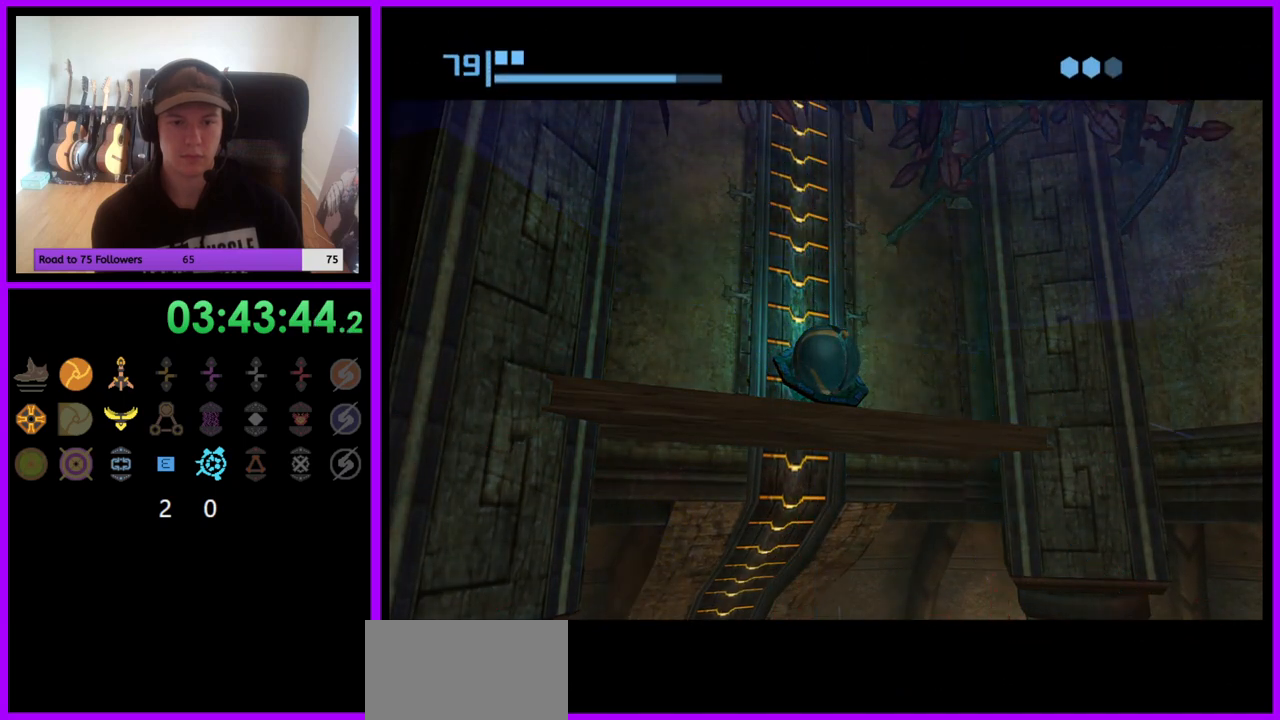
{"buttons": [], "left_stick": "right", "right_stick": "center", "events": []}
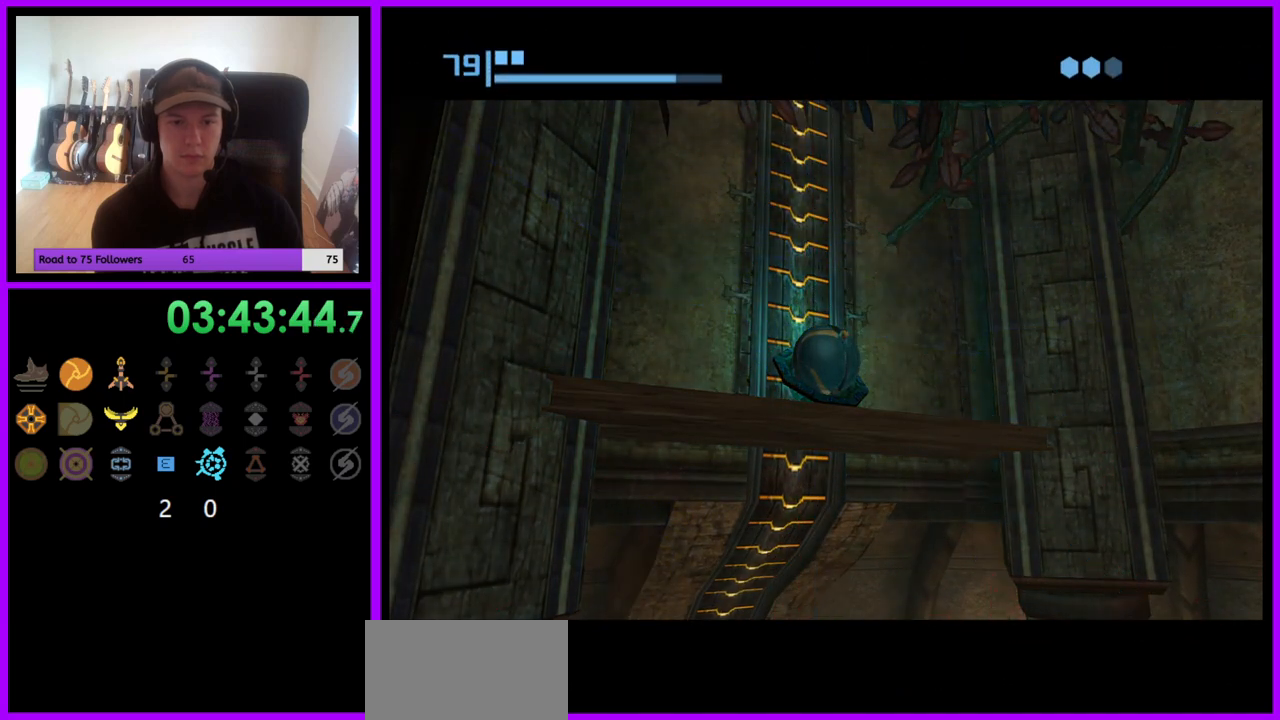
{"buttons": [], "left_stick": "right", "right_stick": "center", "events": []}
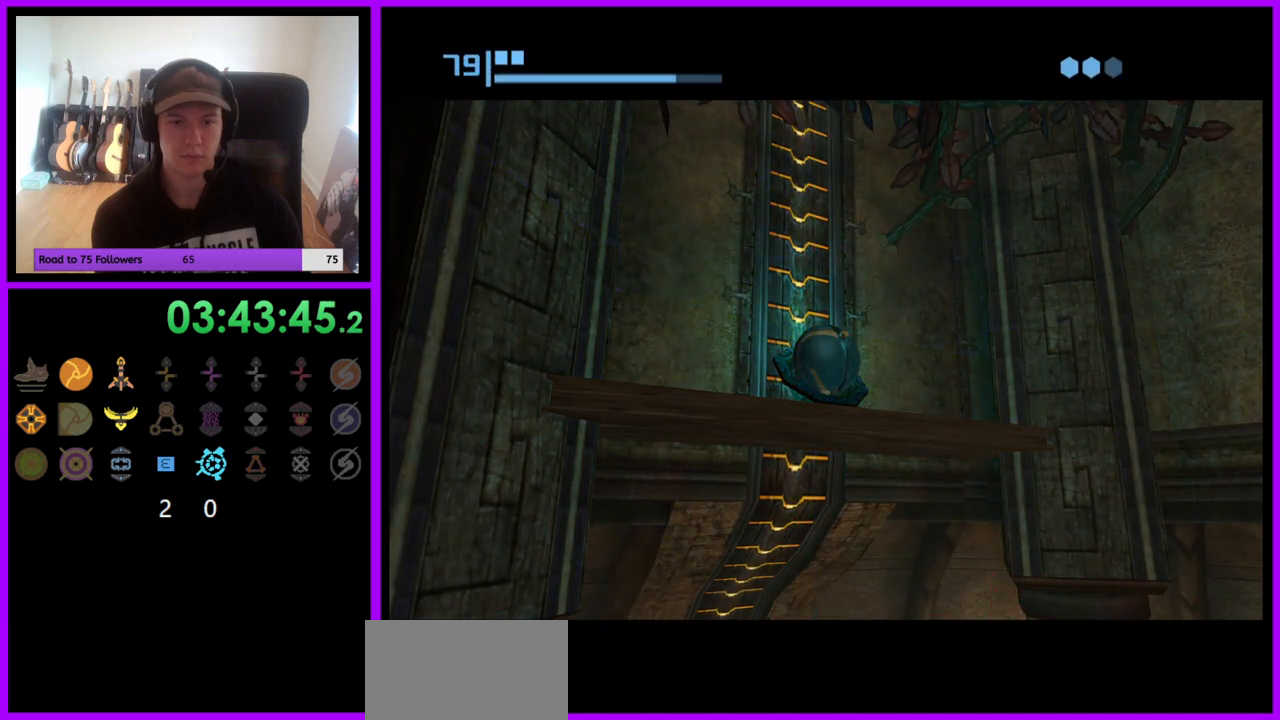
{"buttons": [], "left_stick": "right", "right_stick": "center", "events": []}
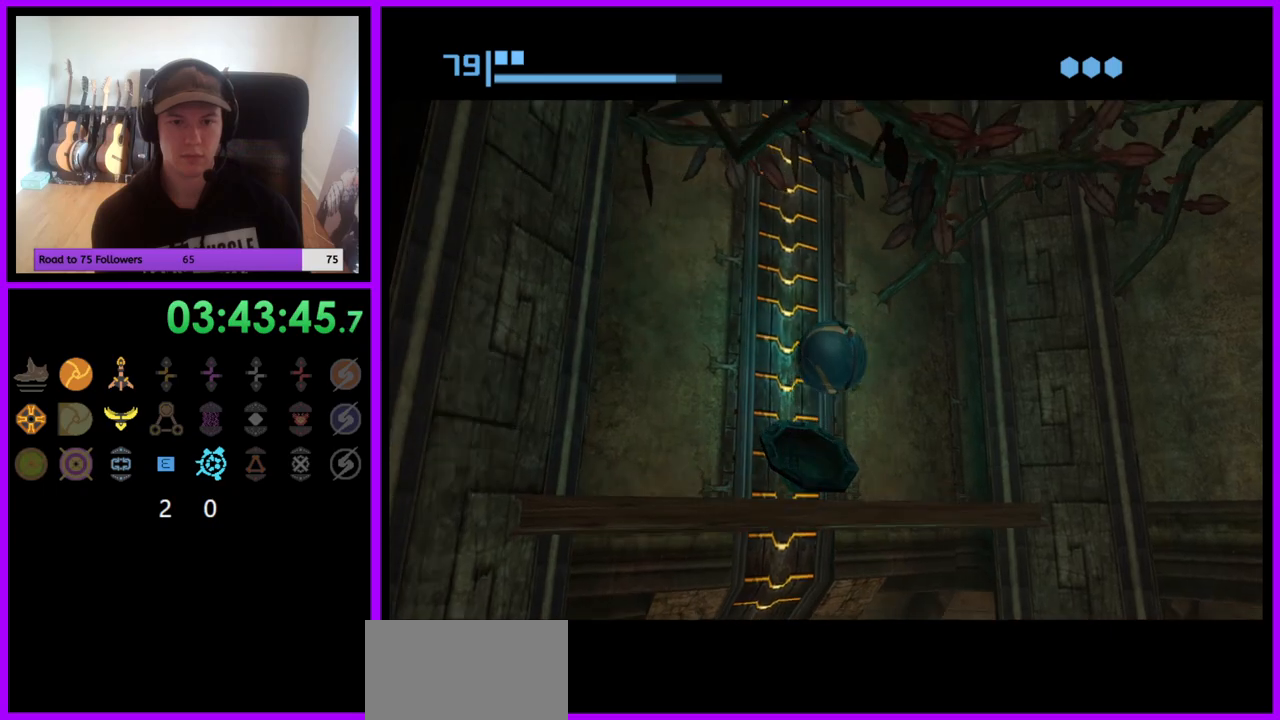
{"buttons": [], "left_stick": "right", "right_stick": "center", "events": []}
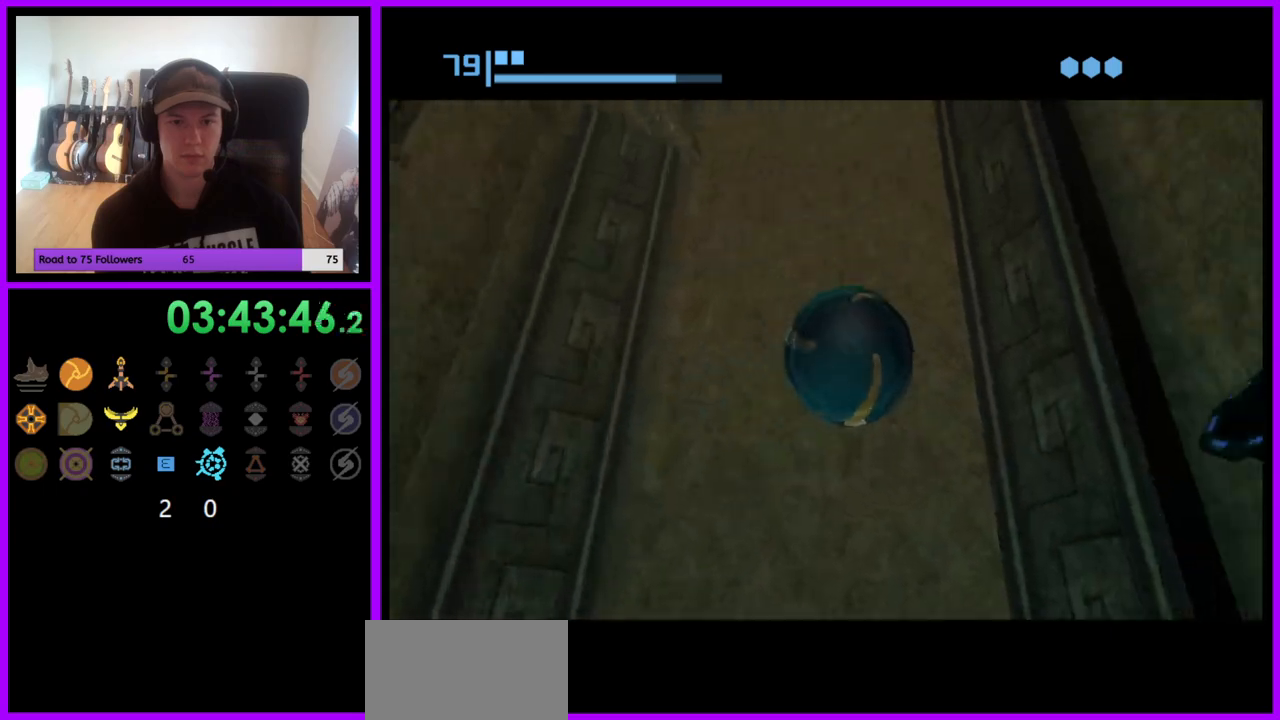
{"buttons": [], "left_stick": "center", "right_stick": "center", "events": [[200, "X", "down"], [283, "X", "up"], [467, "left_stick", "center"]]}
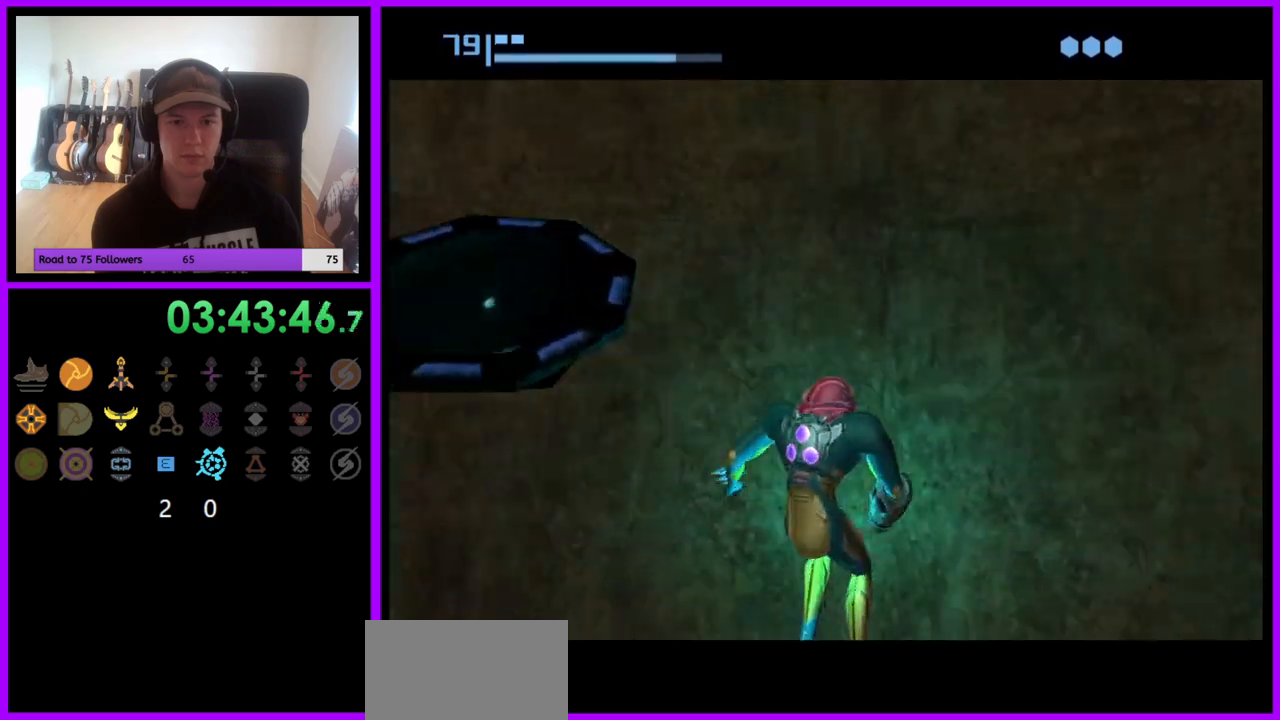
{"buttons": [], "left_stick": "left", "right_stick": "center", "events": [[483, "left_stick", "left"]]}